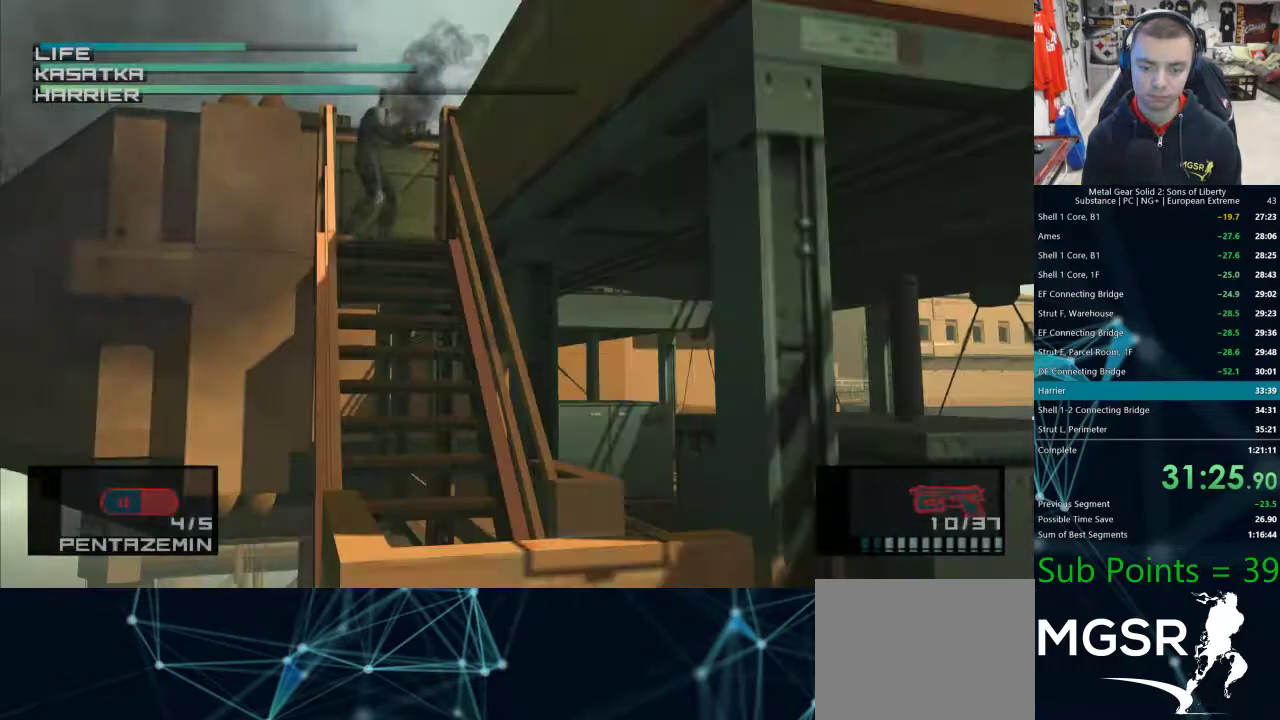
Gameplay with a controller (PlayStation layout); each line is a JSON object with the inputs held at the frame after it. "events" lists button and stick changes between this image and that frame as [ms after this image, input, new state], when the widget could be followed in between. Not read: L1 R1.
{"buttons": [], "left_stick": "down", "right_stick": "center", "events": [[367, "left_stick", "down"]]}
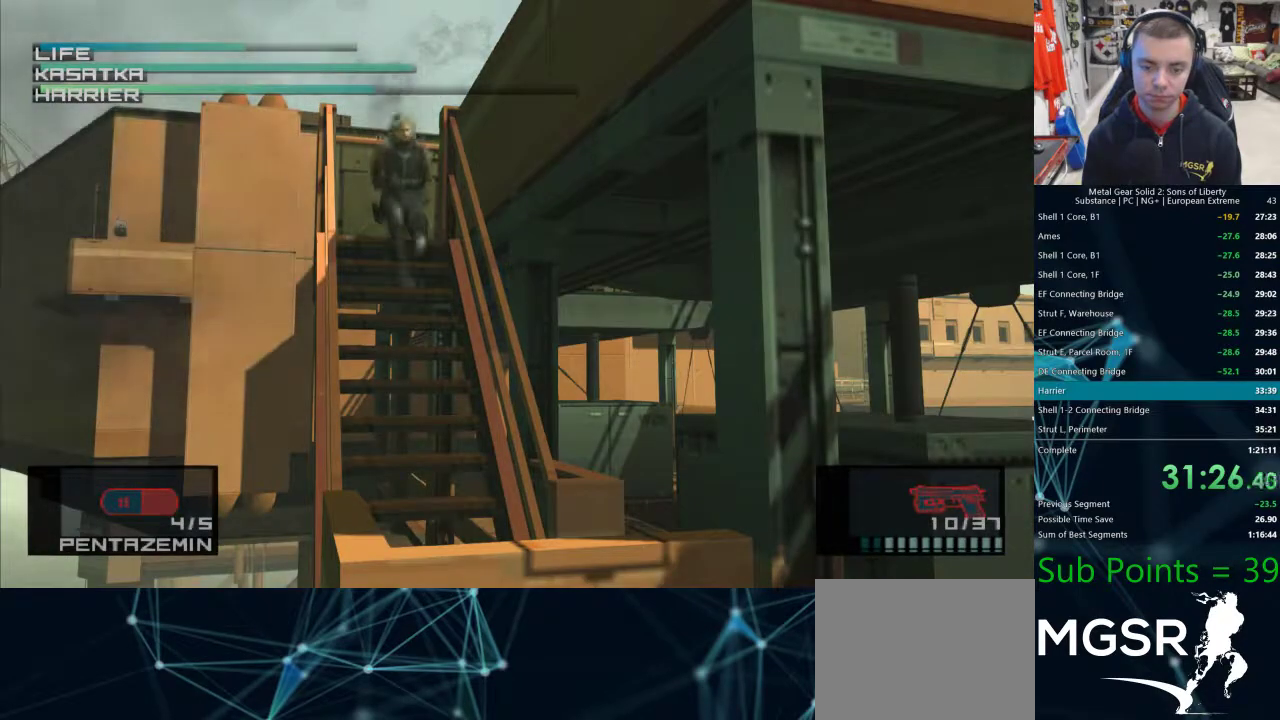
{"buttons": [], "left_stick": "right", "right_stick": "center", "events": [[400, "left_stick", "right"]]}
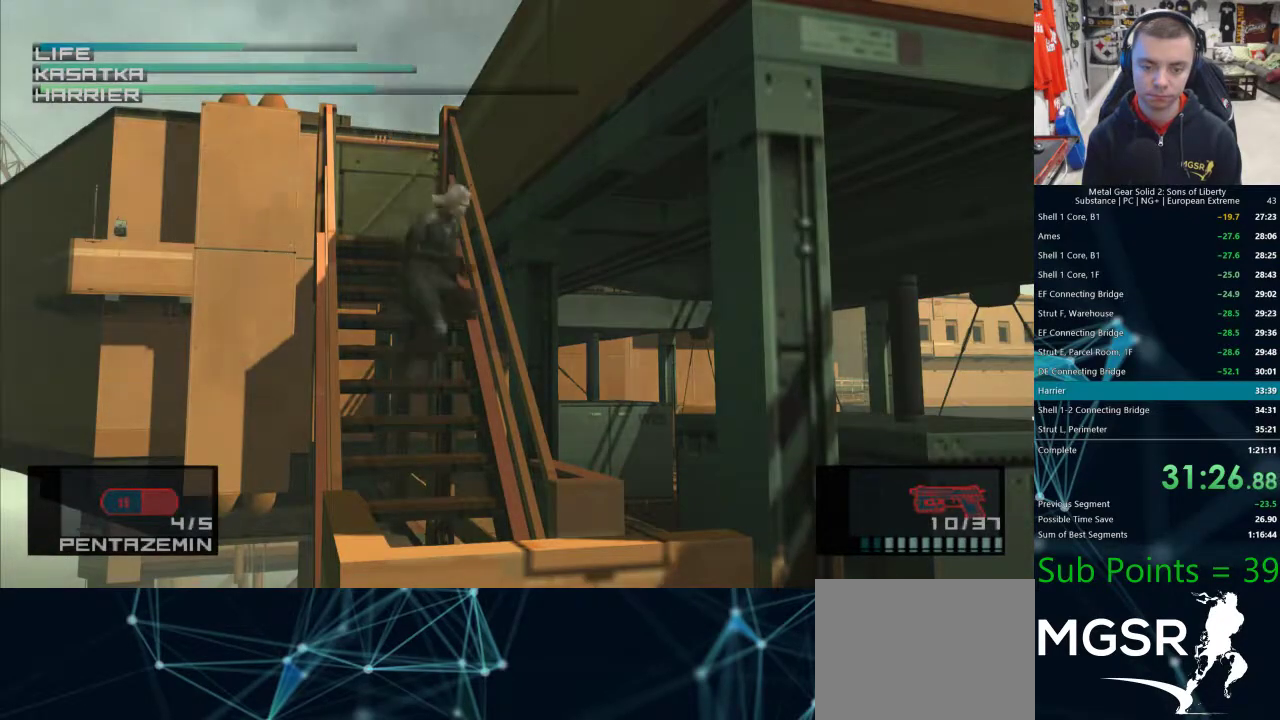
{"buttons": [], "left_stick": "right", "right_stick": "center", "events": []}
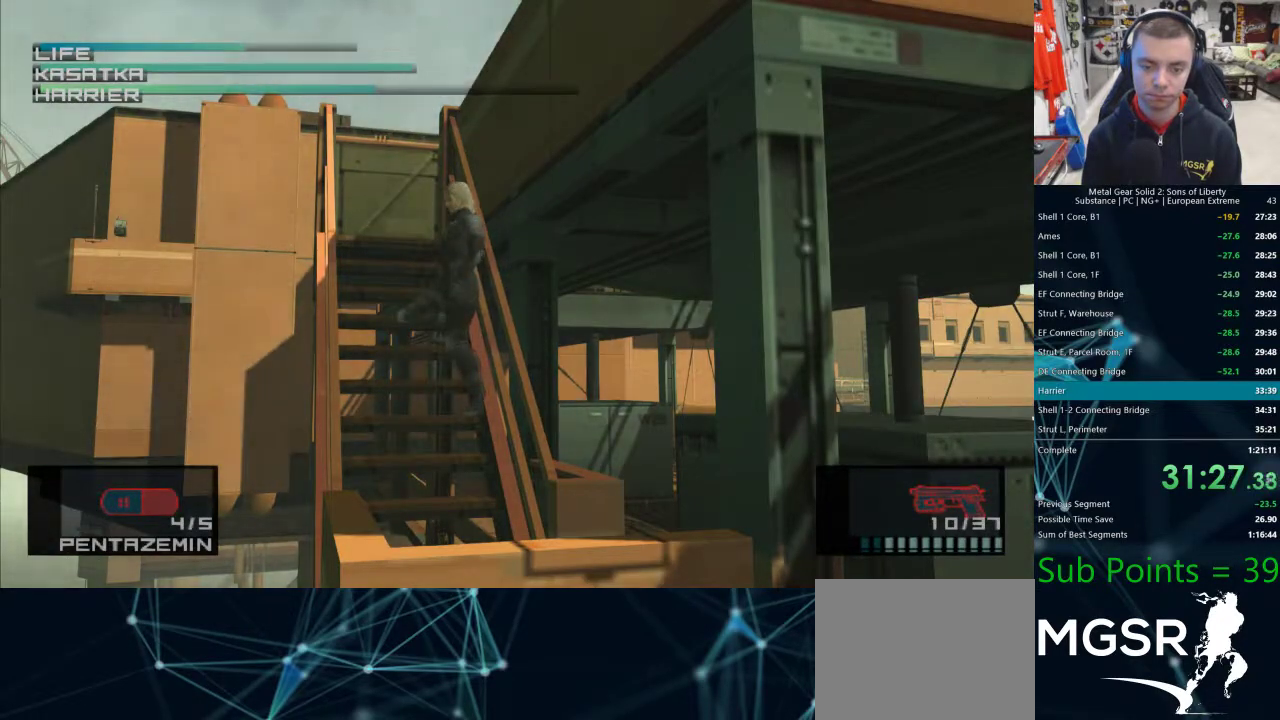
{"buttons": [], "left_stick": "down", "right_stick": "center", "events": [[167, "R2", "down"], [200, "left_stick", "center"], [217, "R2", "up"], [383, "left_stick", "down-left"], [467, "left_stick", "down"]]}
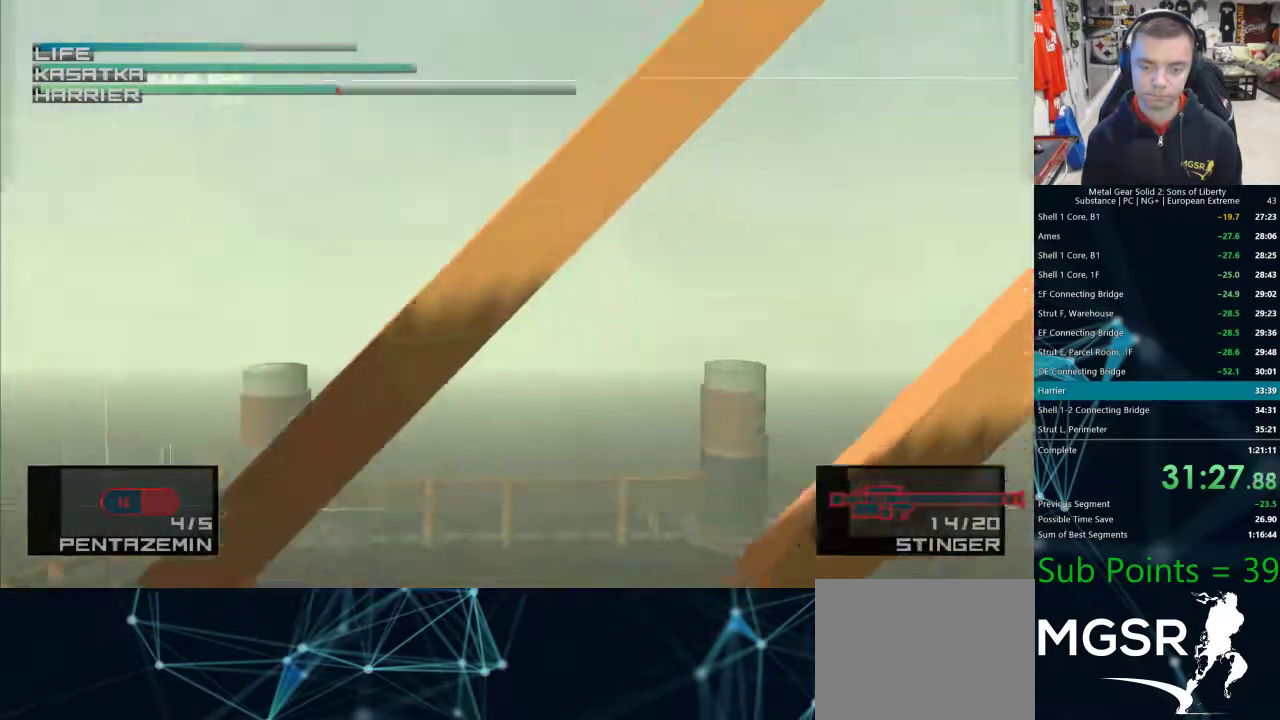
{"buttons": [], "left_stick": "center", "right_stick": "center", "events": [[233, "left_stick", "center"]]}
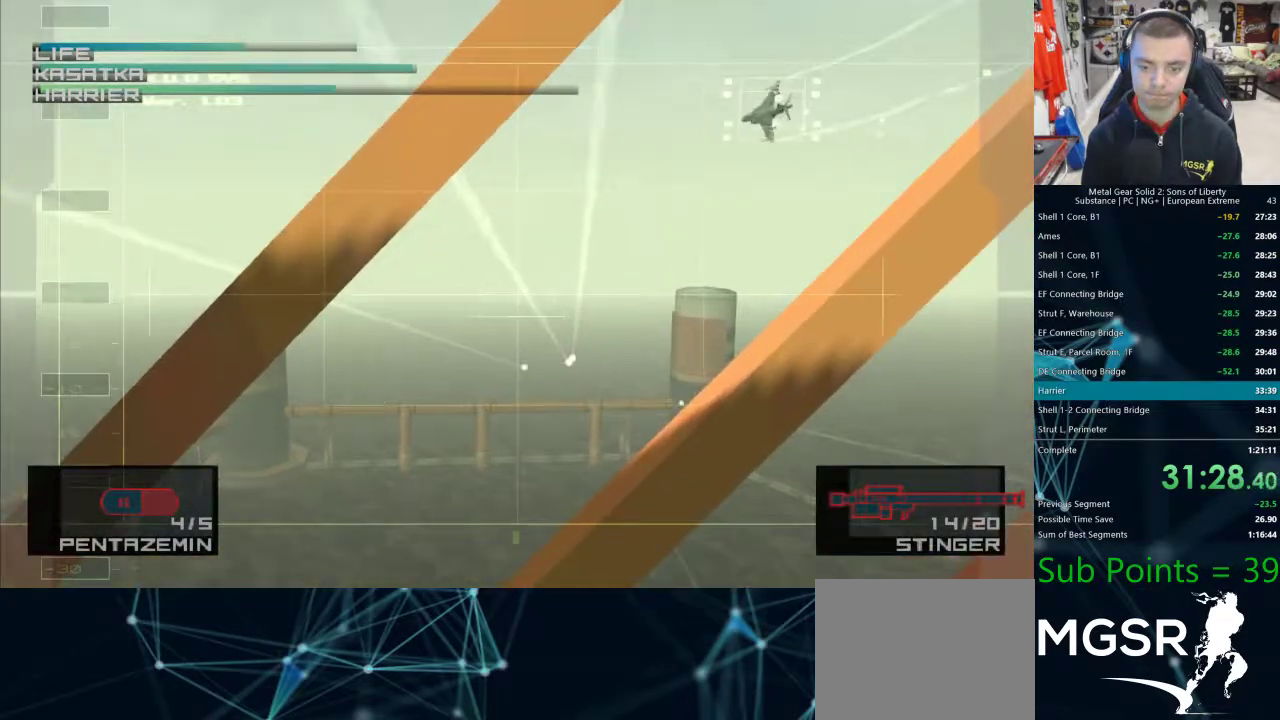
{"buttons": [], "left_stick": "up-right", "right_stick": "center", "events": [[17, "left_stick", "up"], [267, "left_stick", "up-right"]]}
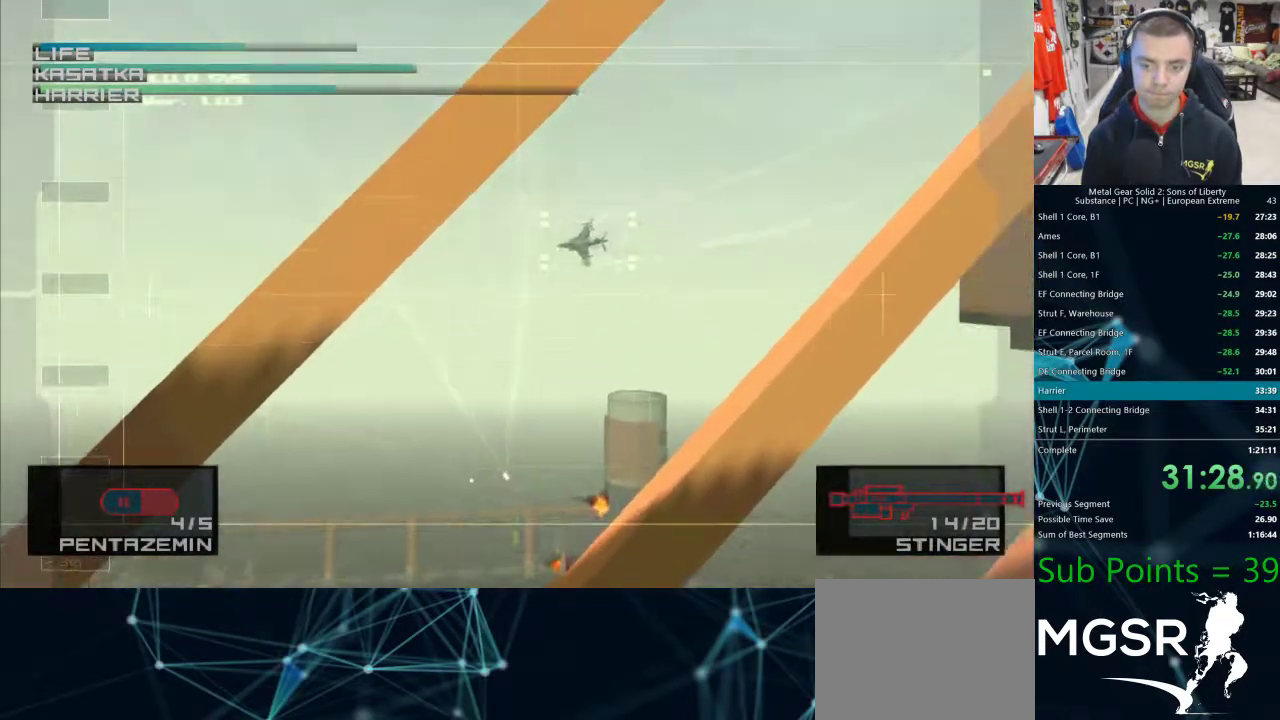
{"buttons": ["SQUARE"], "left_stick": "down", "right_stick": "center", "events": [[250, "left_stick", "down-right"], [300, "left_stick", "down"], [500, "SQUARE", "down"]]}
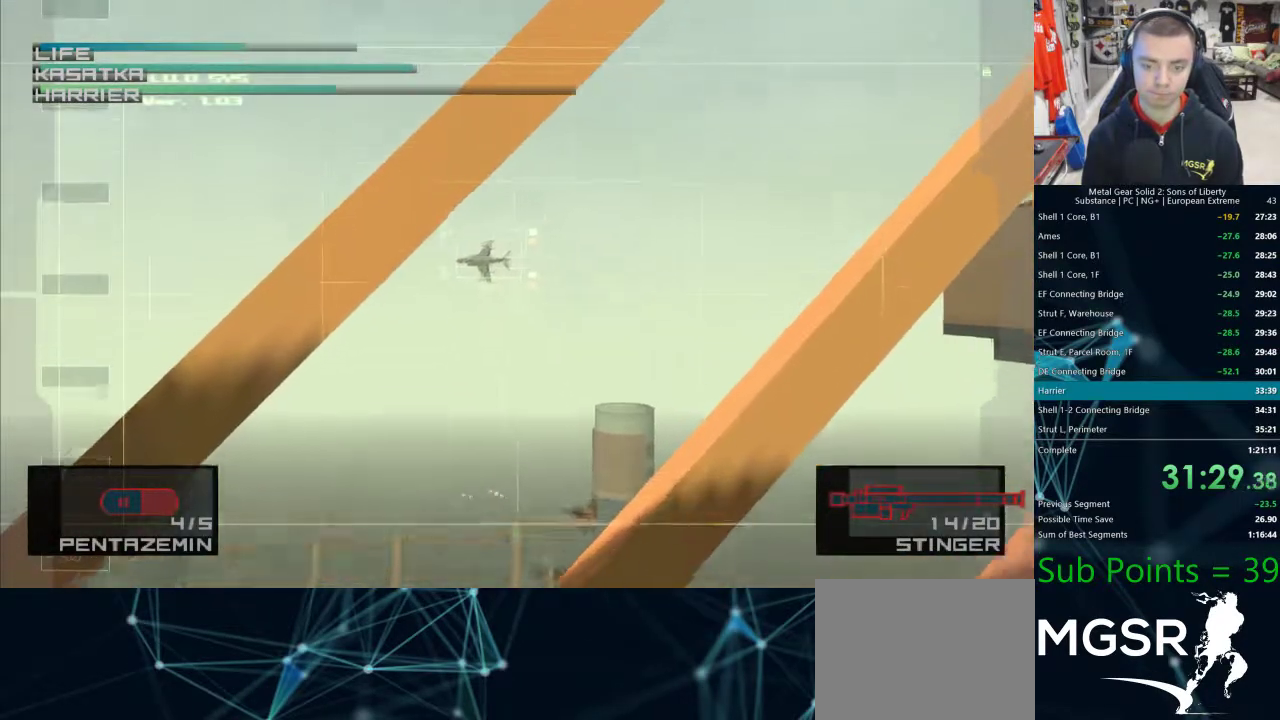
{"buttons": [], "left_stick": "up-left", "right_stick": "center", "events": [[33, "SQUARE", "up"], [133, "left_stick", "up-left"]]}
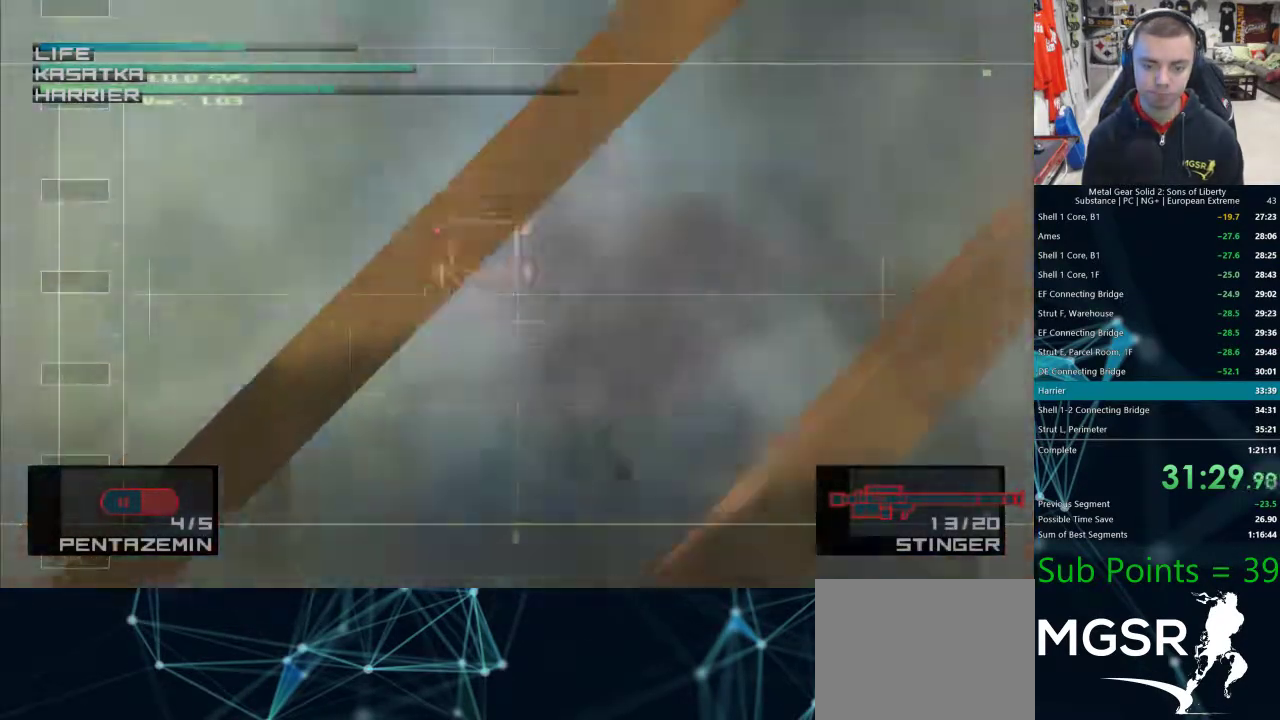
{"buttons": [], "left_stick": "left", "right_stick": "center", "events": [[333, "left_stick", "left"]]}
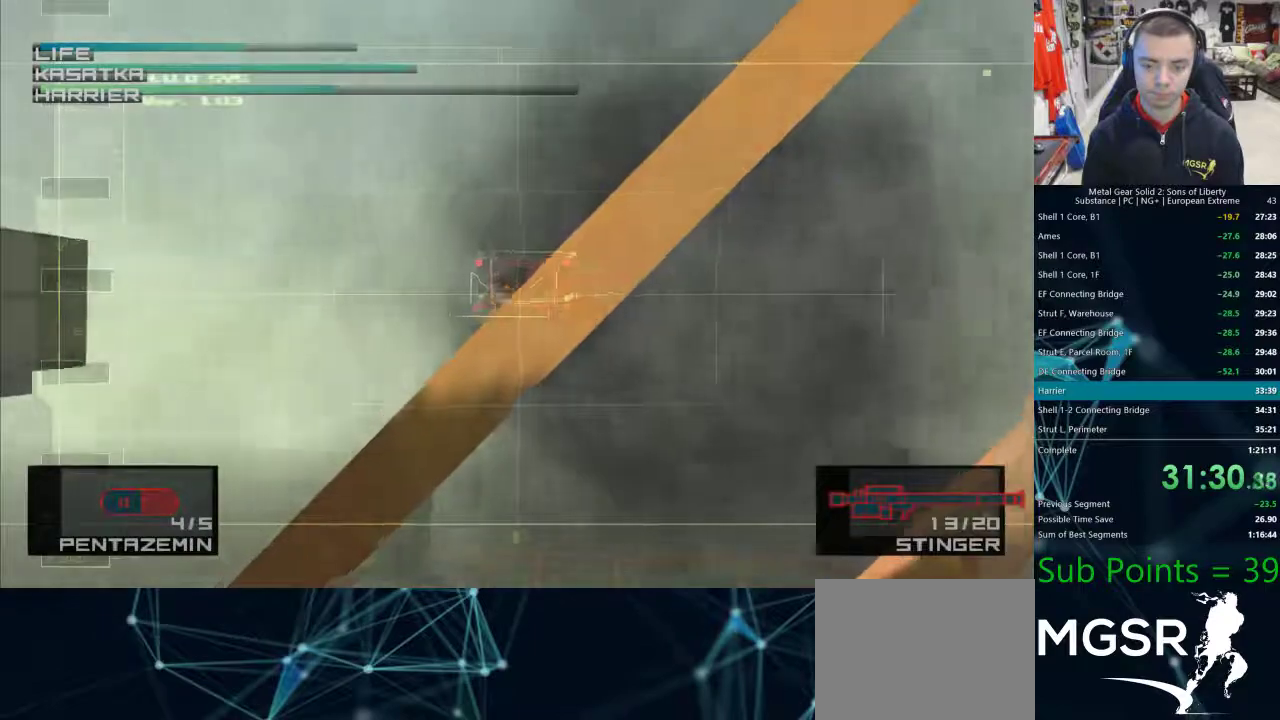
{"buttons": [], "left_stick": "left", "right_stick": "center", "events": [[133, "left_stick", "center"], [200, "left_stick", "left"]]}
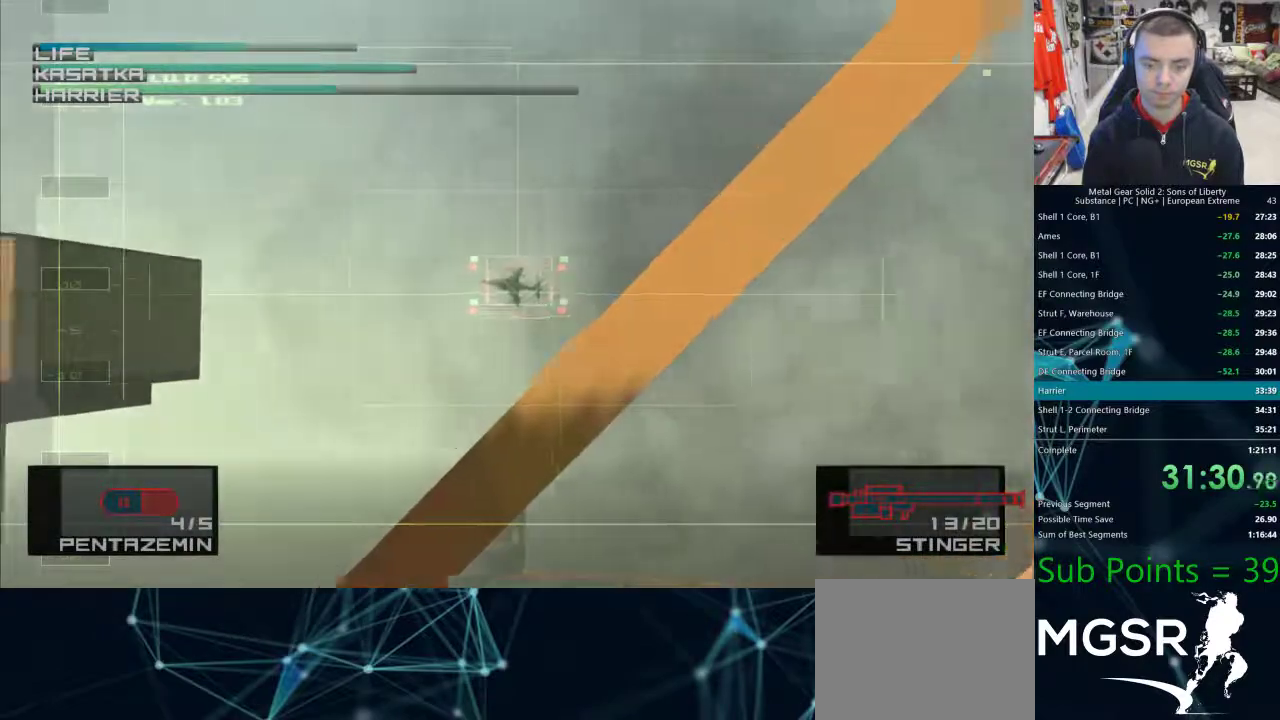
{"buttons": [], "left_stick": "center", "right_stick": "center", "events": [[433, "left_stick", "center"]]}
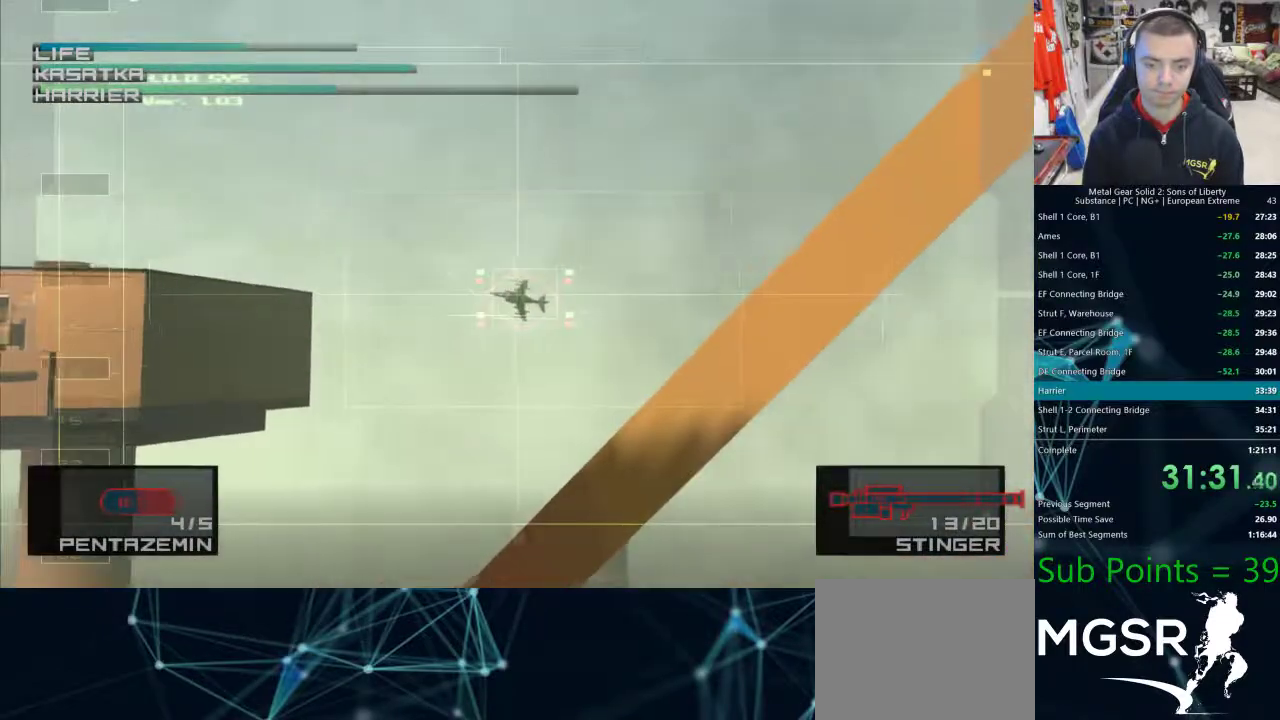
{"buttons": [], "left_stick": "up-left", "right_stick": "center", "events": [[100, "left_stick", "up-left"]]}
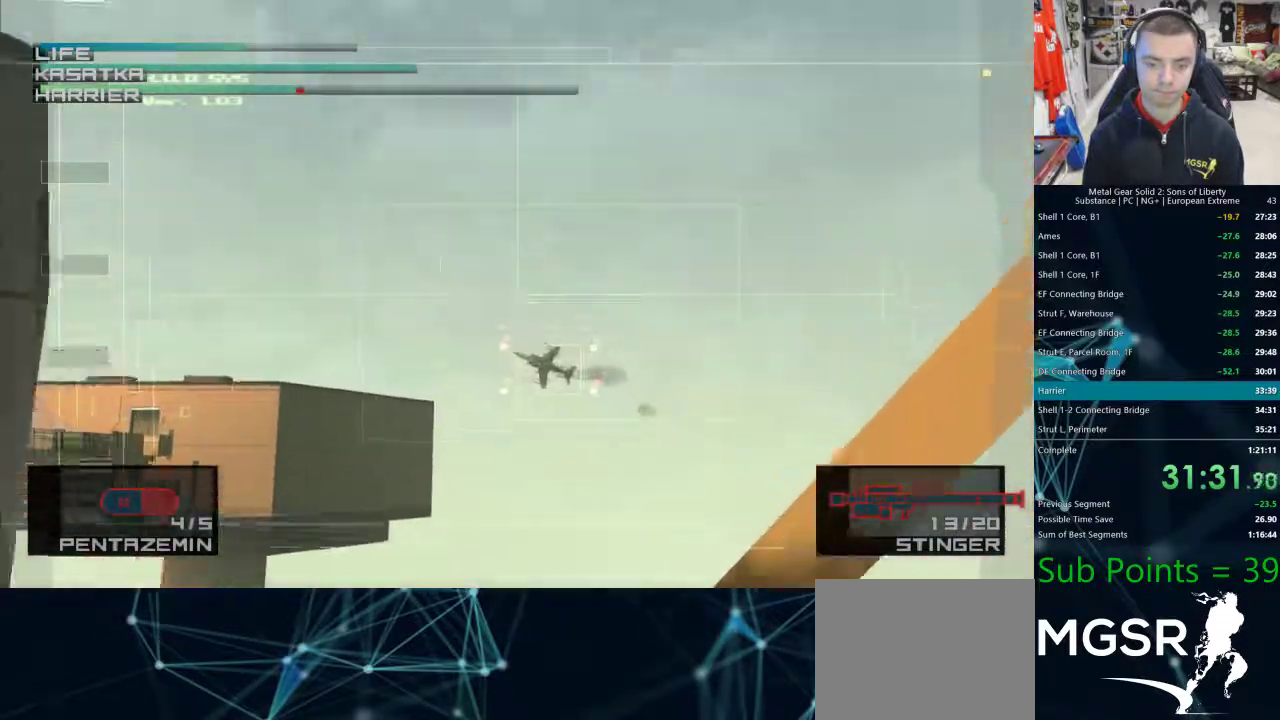
{"buttons": [], "left_stick": "down", "right_stick": "center", "events": [[17, "SQUARE", "down"], [83, "SQUARE", "up"], [117, "R2", "down"], [183, "R2", "up"], [233, "left_stick", "down"]]}
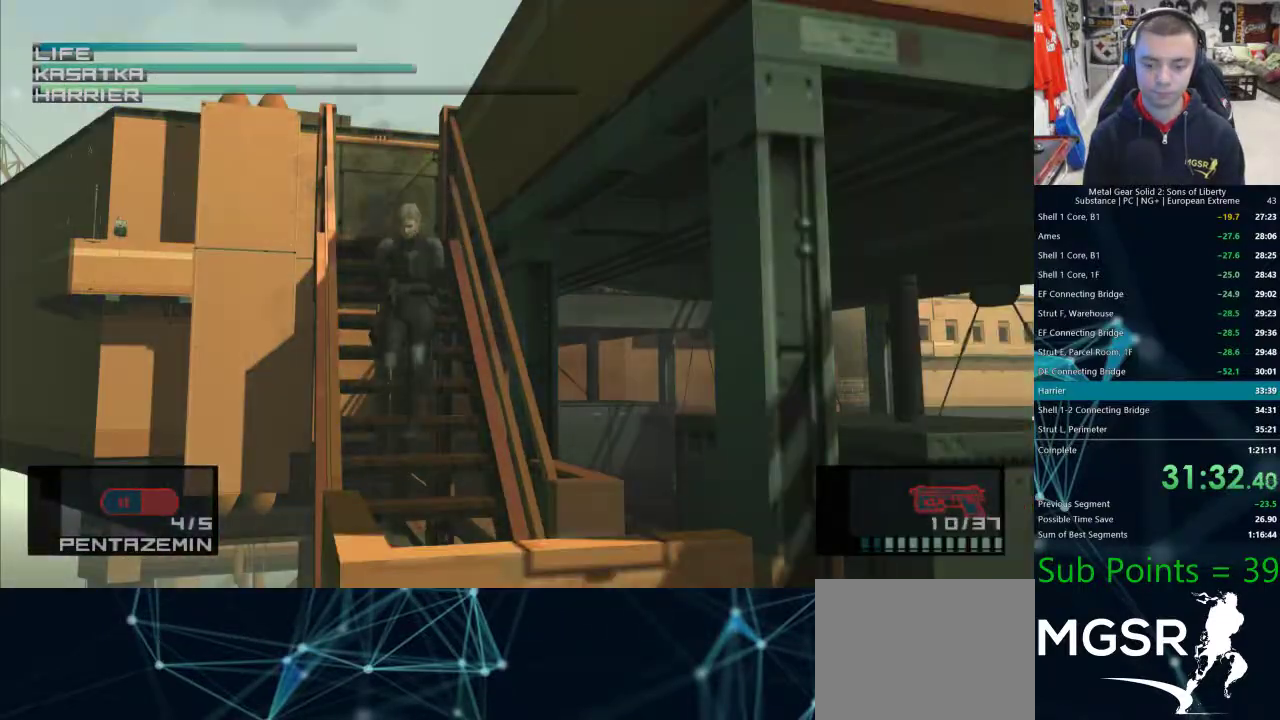
{"buttons": [], "left_stick": "down", "right_stick": "center", "events": []}
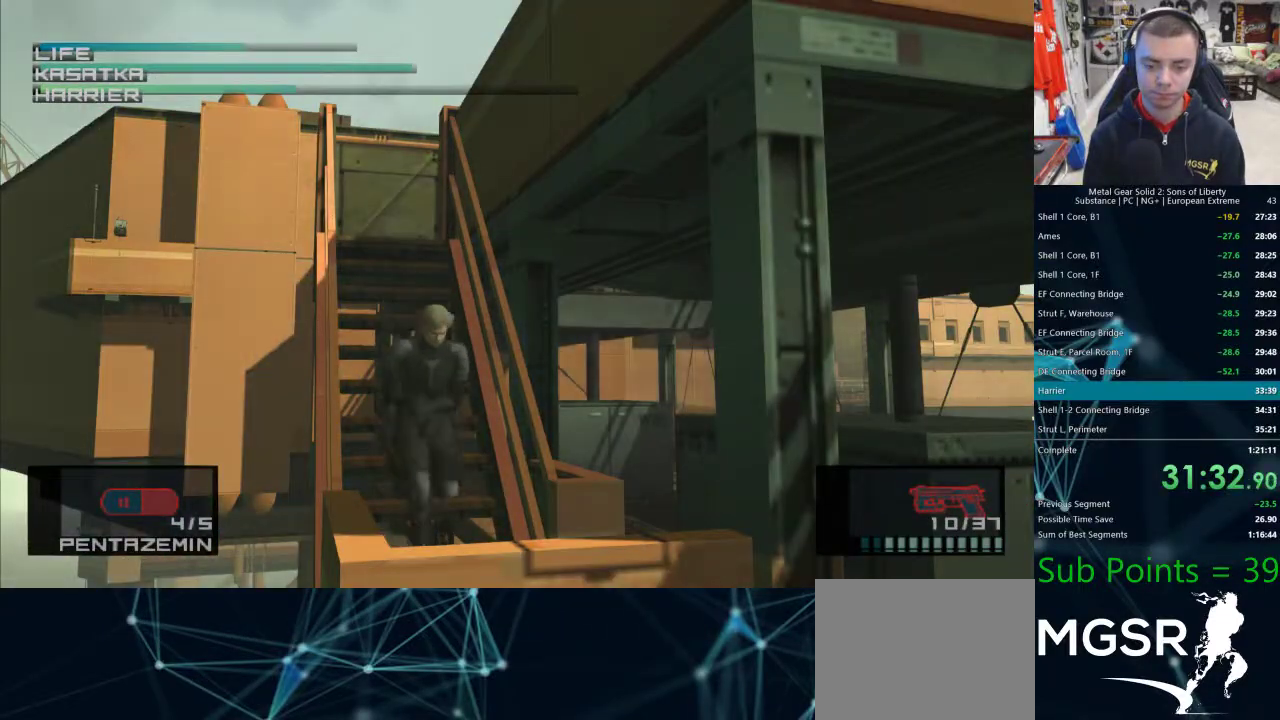
{"buttons": [], "left_stick": "down", "right_stick": "center", "events": []}
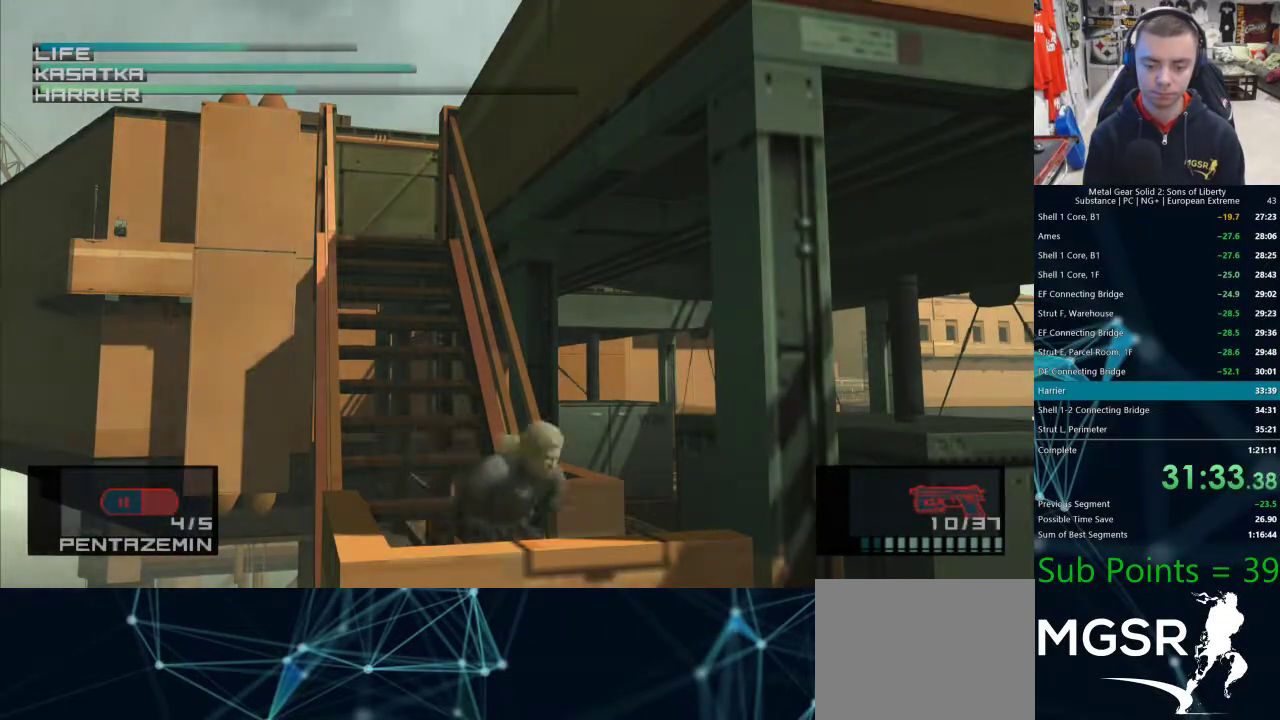
{"buttons": [], "left_stick": "up-right", "right_stick": "center", "events": [[67, "left_stick", "right"], [267, "left_stick", "up-right"]]}
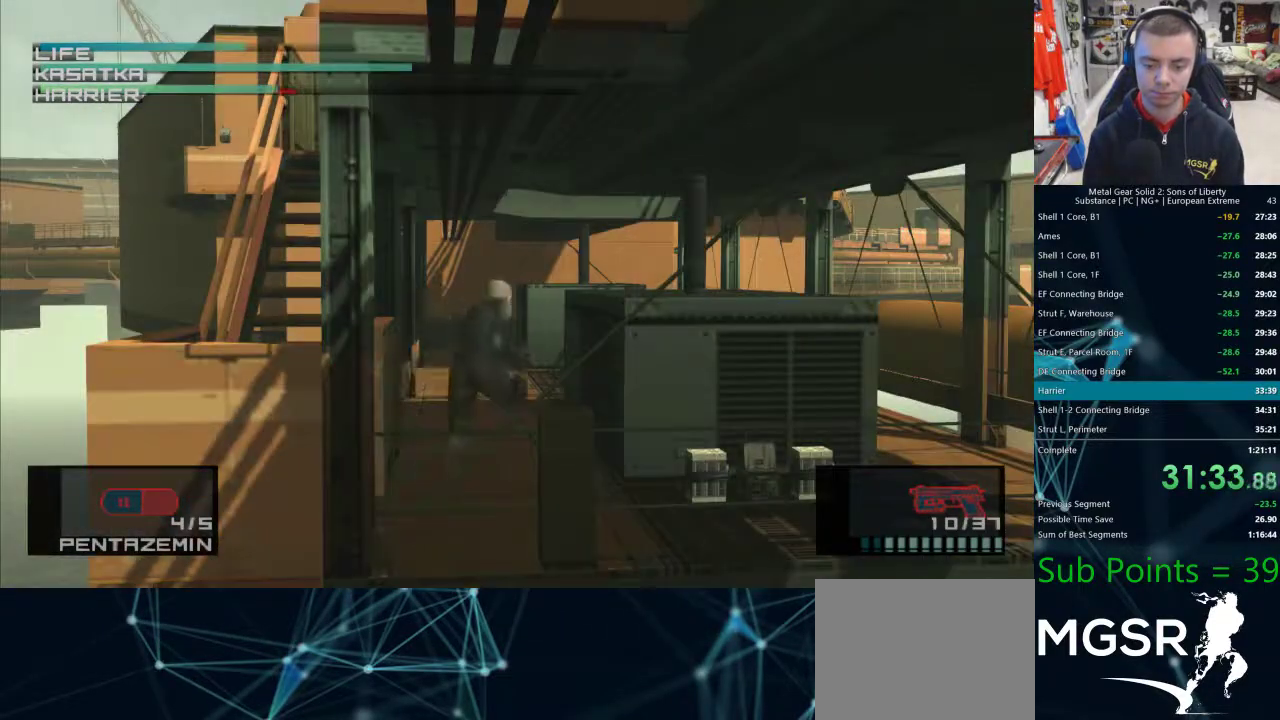
{"buttons": [], "left_stick": "up", "right_stick": "center", "events": [[367, "left_stick", "up"]]}
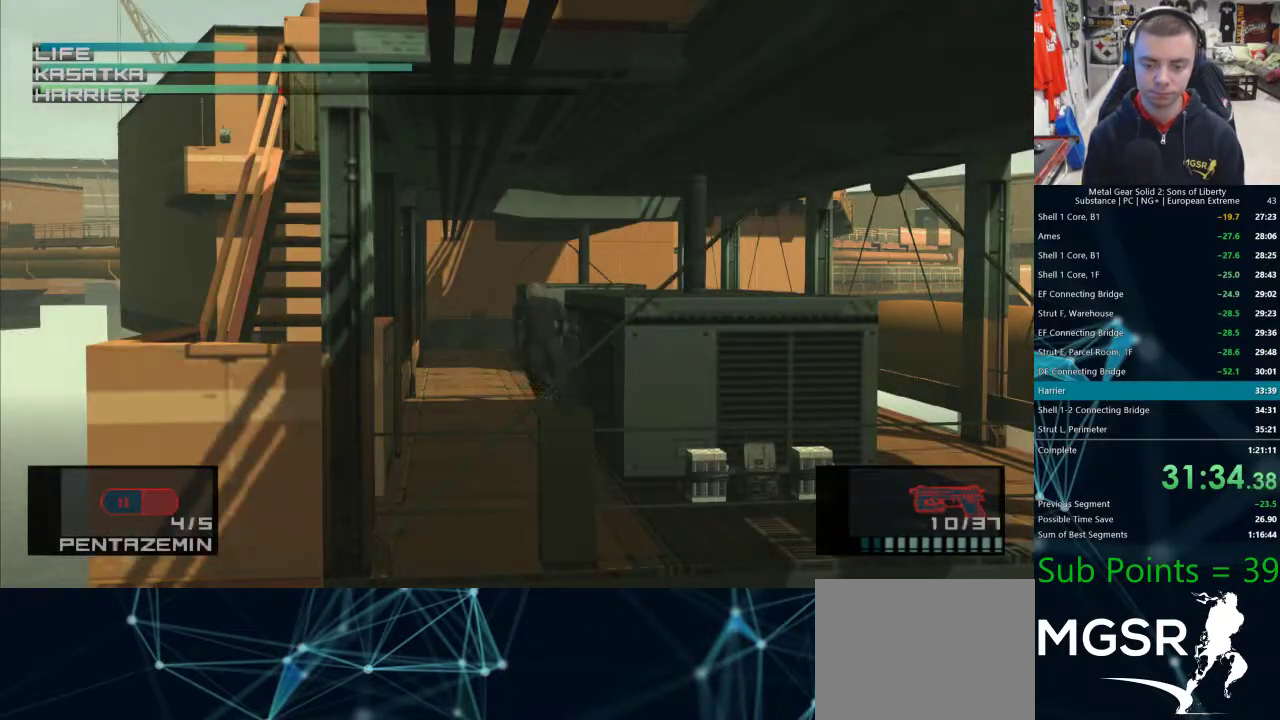
{"buttons": [], "left_stick": "right", "right_stick": "center", "events": [[467, "left_stick", "right"]]}
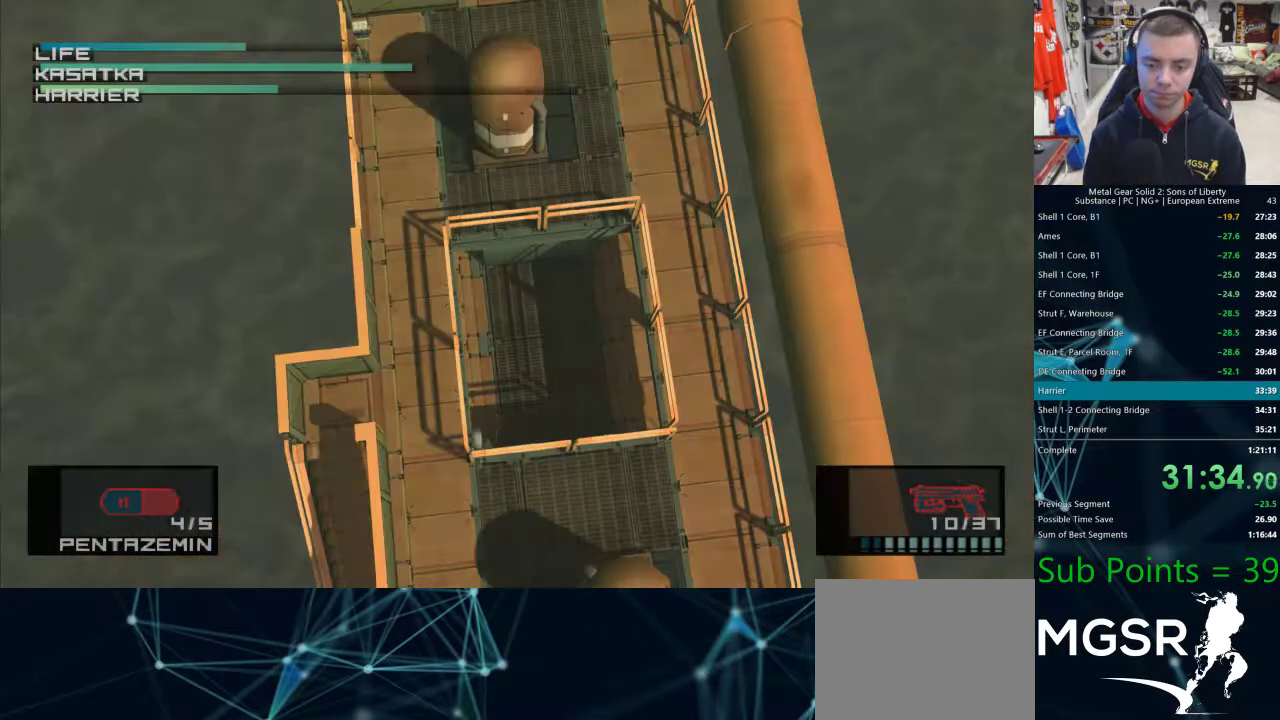
{"buttons": [], "left_stick": "down", "right_stick": "center", "events": [[167, "left_stick", "down"]]}
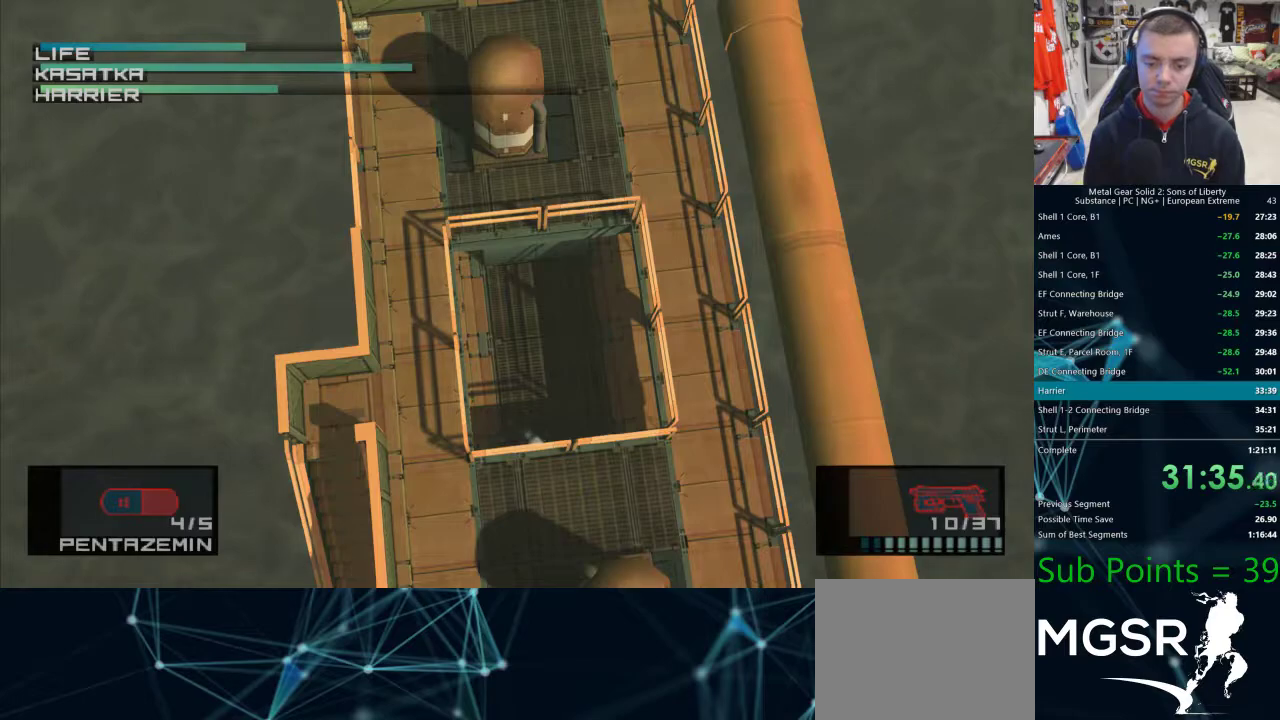
{"buttons": [], "left_stick": "up-left", "right_stick": "center", "events": [[200, "left_stick", "center"], [267, "R2", "down"], [300, "R2", "up"], [483, "left_stick", "up-left"]]}
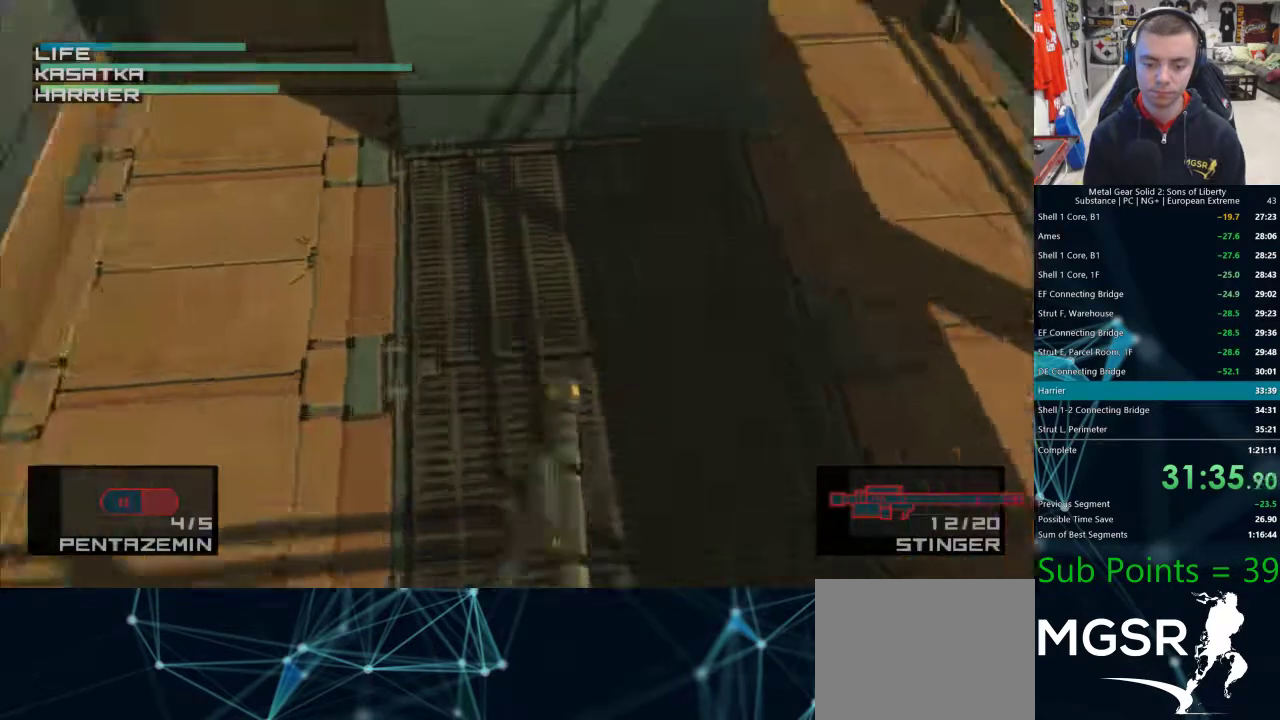
{"buttons": [], "left_stick": "up-left", "right_stick": "center", "events": []}
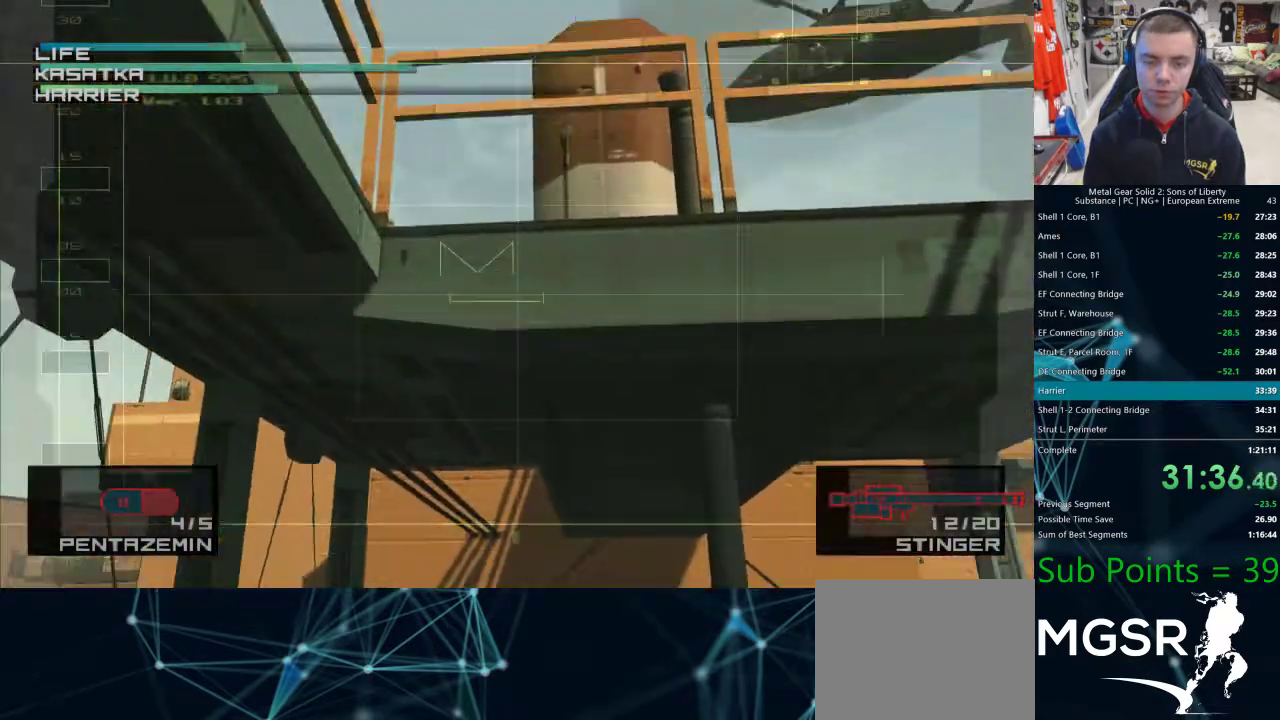
{"buttons": [], "left_stick": "up", "right_stick": "center", "events": [[267, "left_stick", "up"]]}
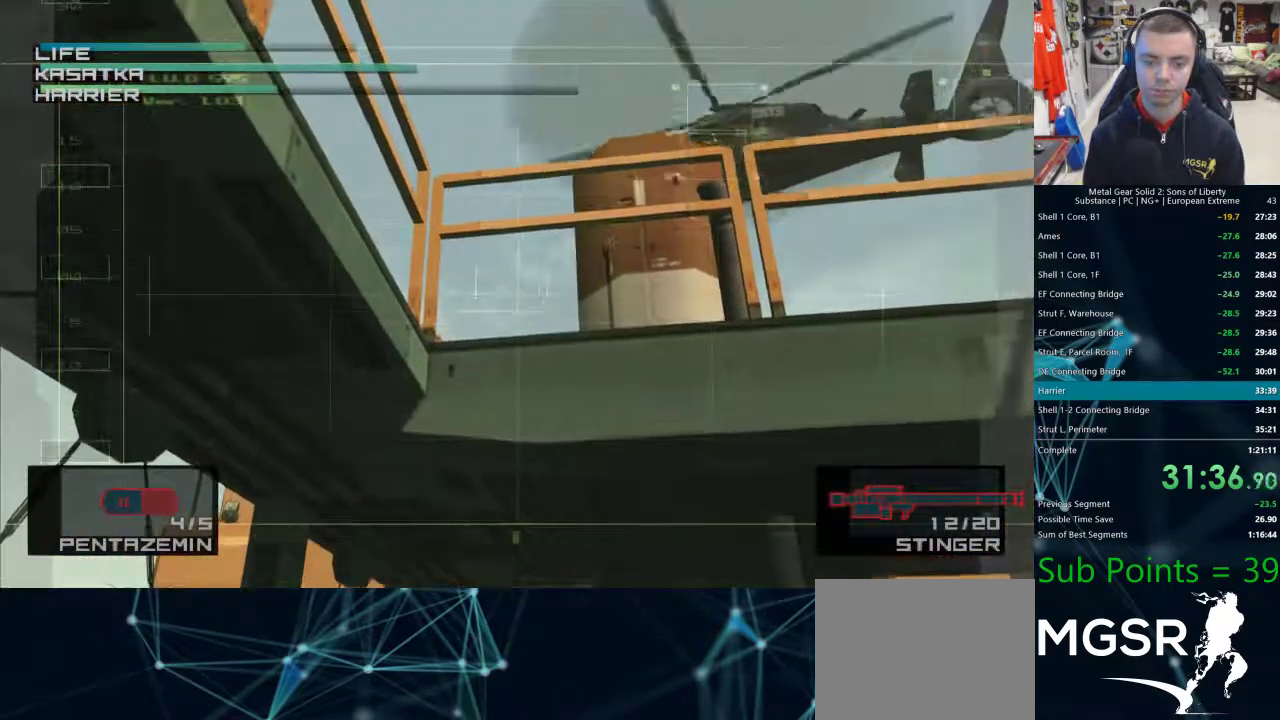
{"buttons": [], "left_stick": "center", "right_stick": "center", "events": [[300, "left_stick", "center"]]}
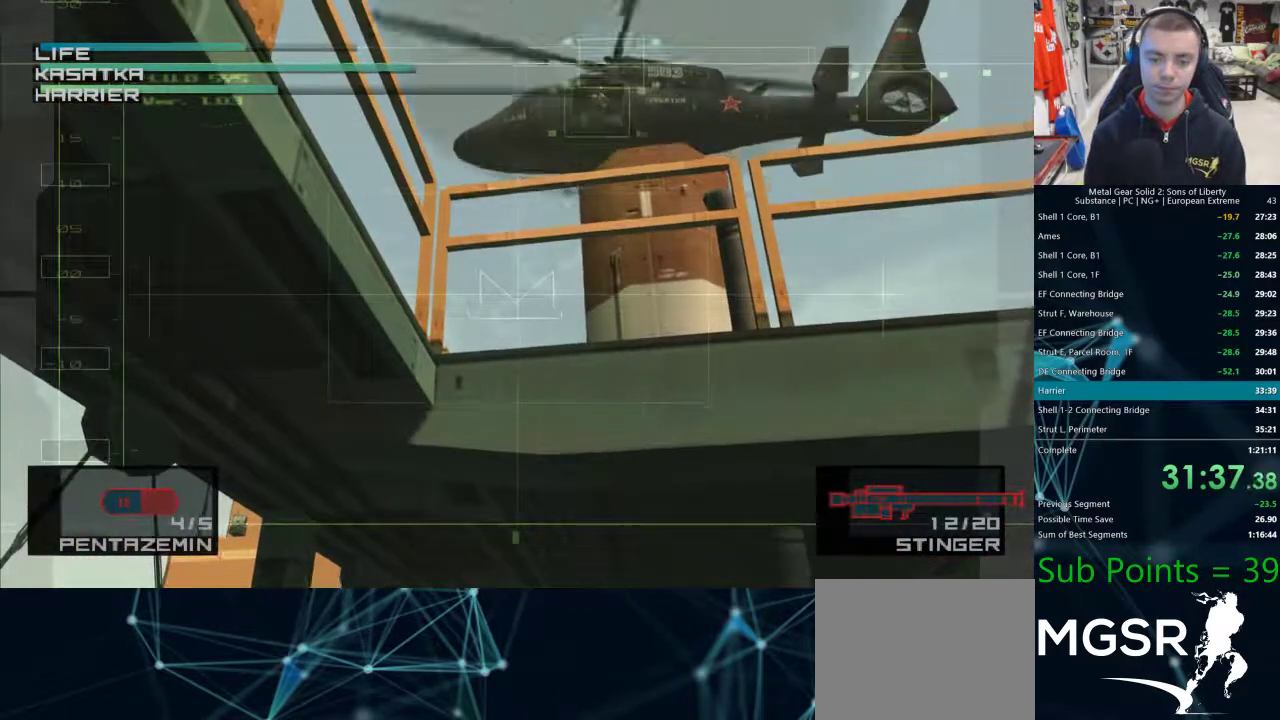
{"buttons": [], "left_stick": "center", "right_stick": "center"}
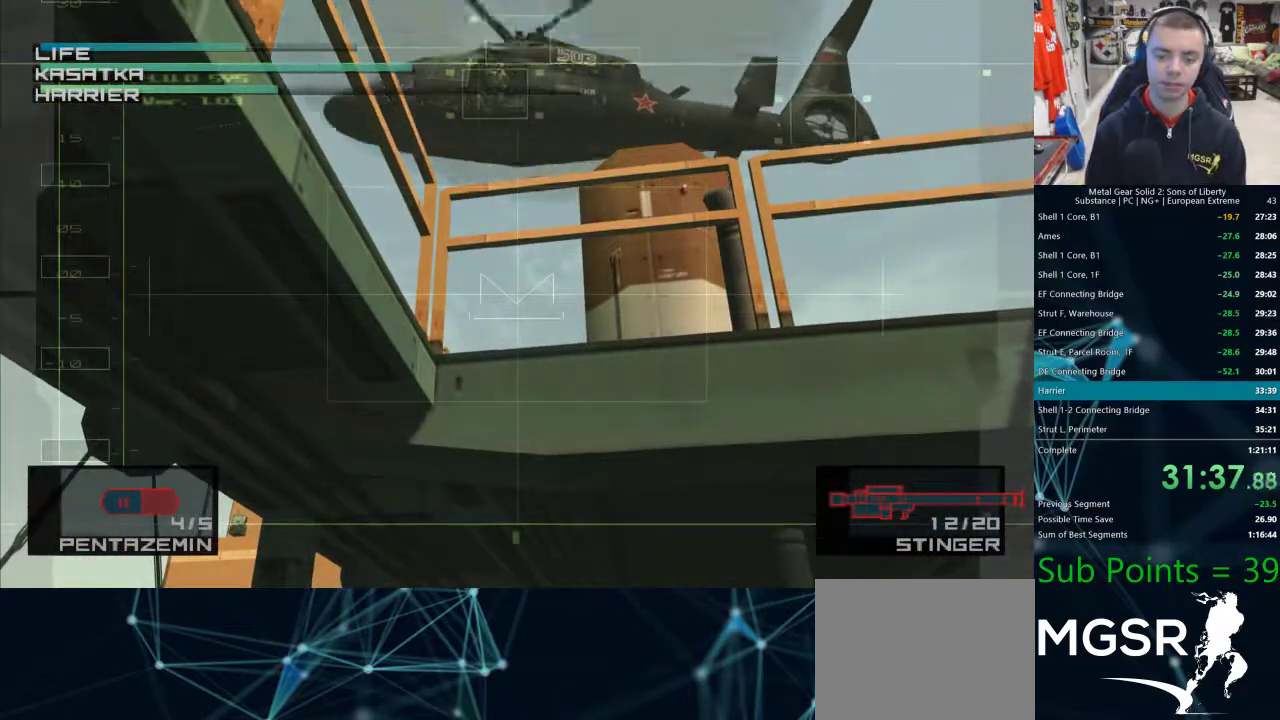
{"buttons": [], "left_stick": "center", "right_stick": "center", "events": []}
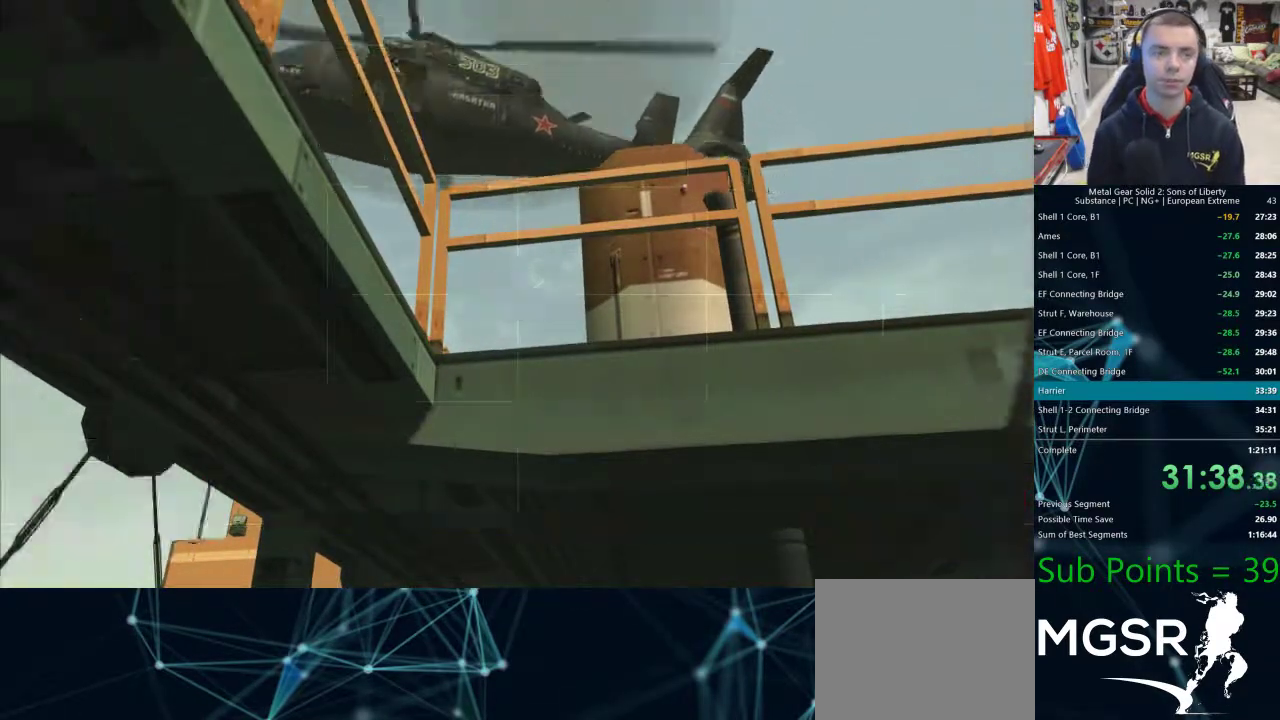
{"buttons": [], "left_stick": "center", "right_stick": "center", "events": []}
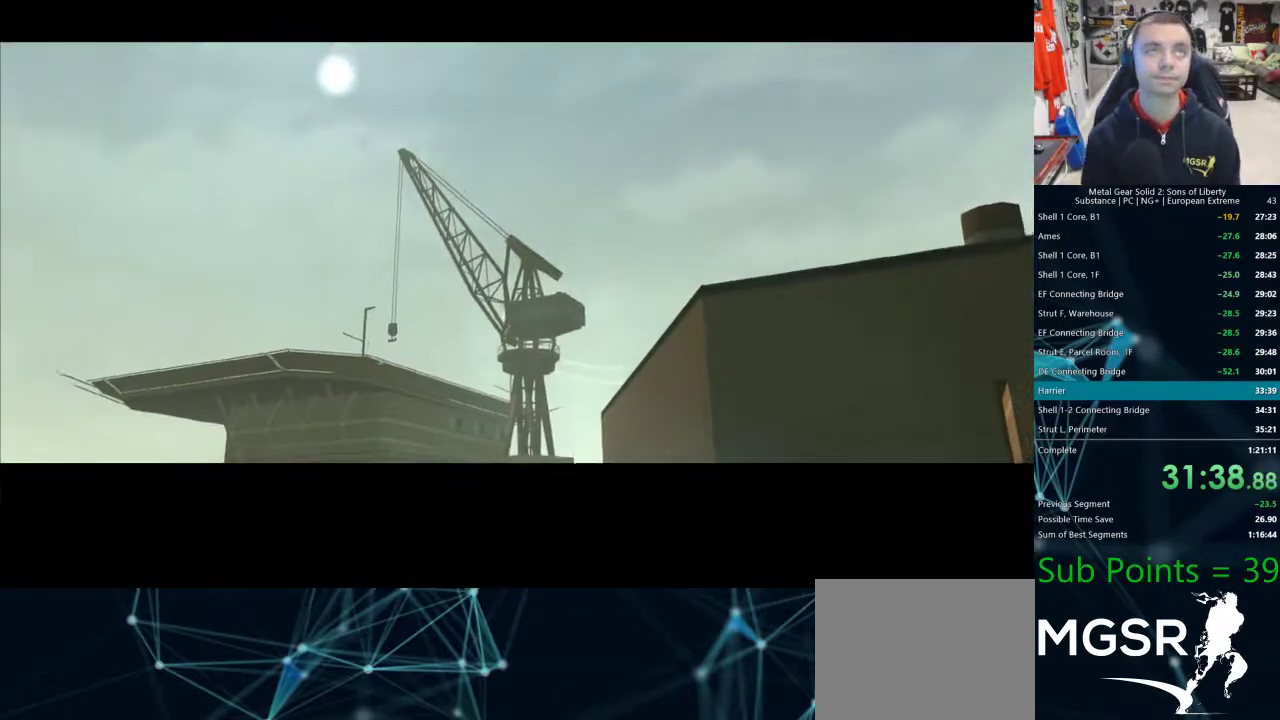
{"buttons": [], "left_stick": "center", "right_stick": "center", "events": []}
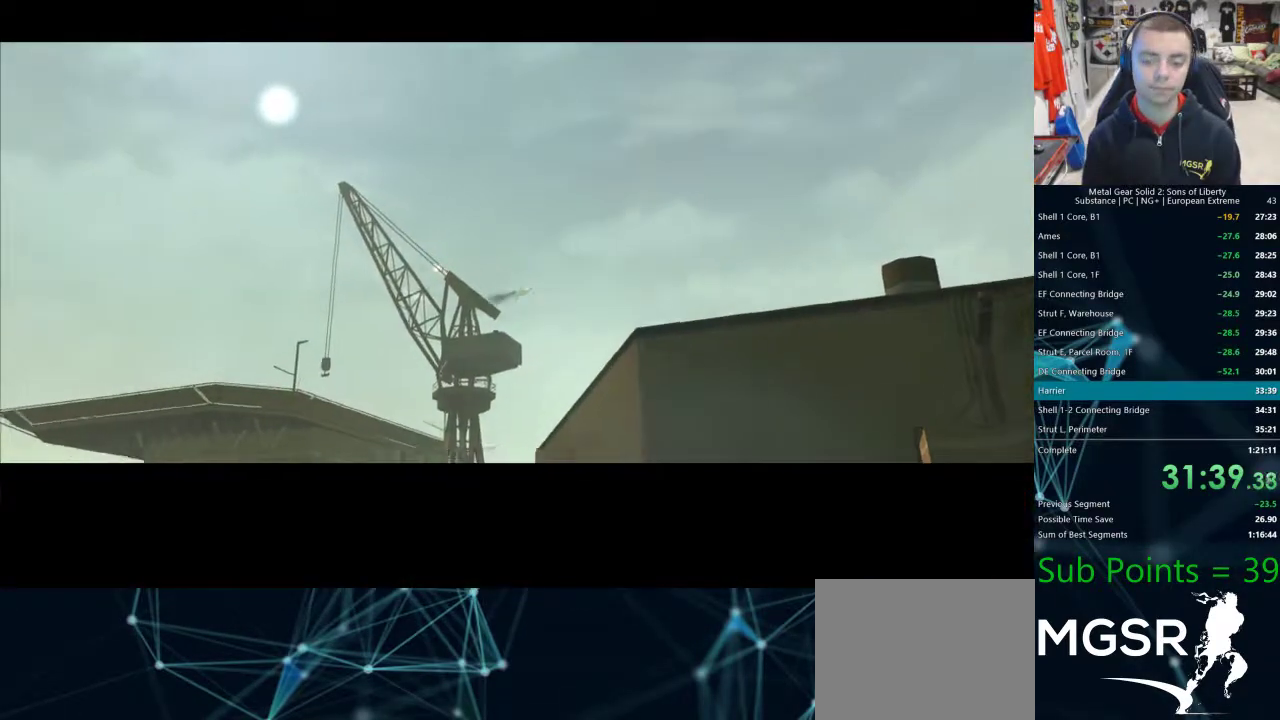
{"buttons": [], "left_stick": "center", "right_stick": "center", "events": []}
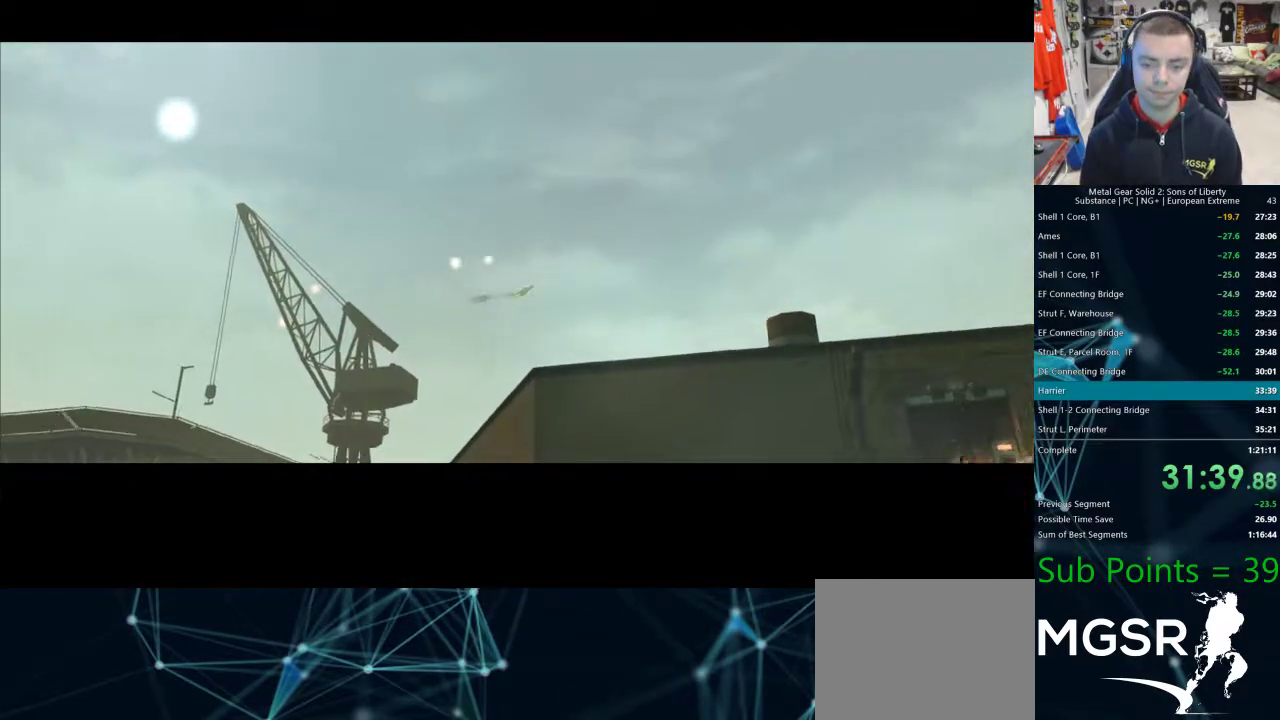
{"buttons": [], "left_stick": "center", "right_stick": "center", "events": []}